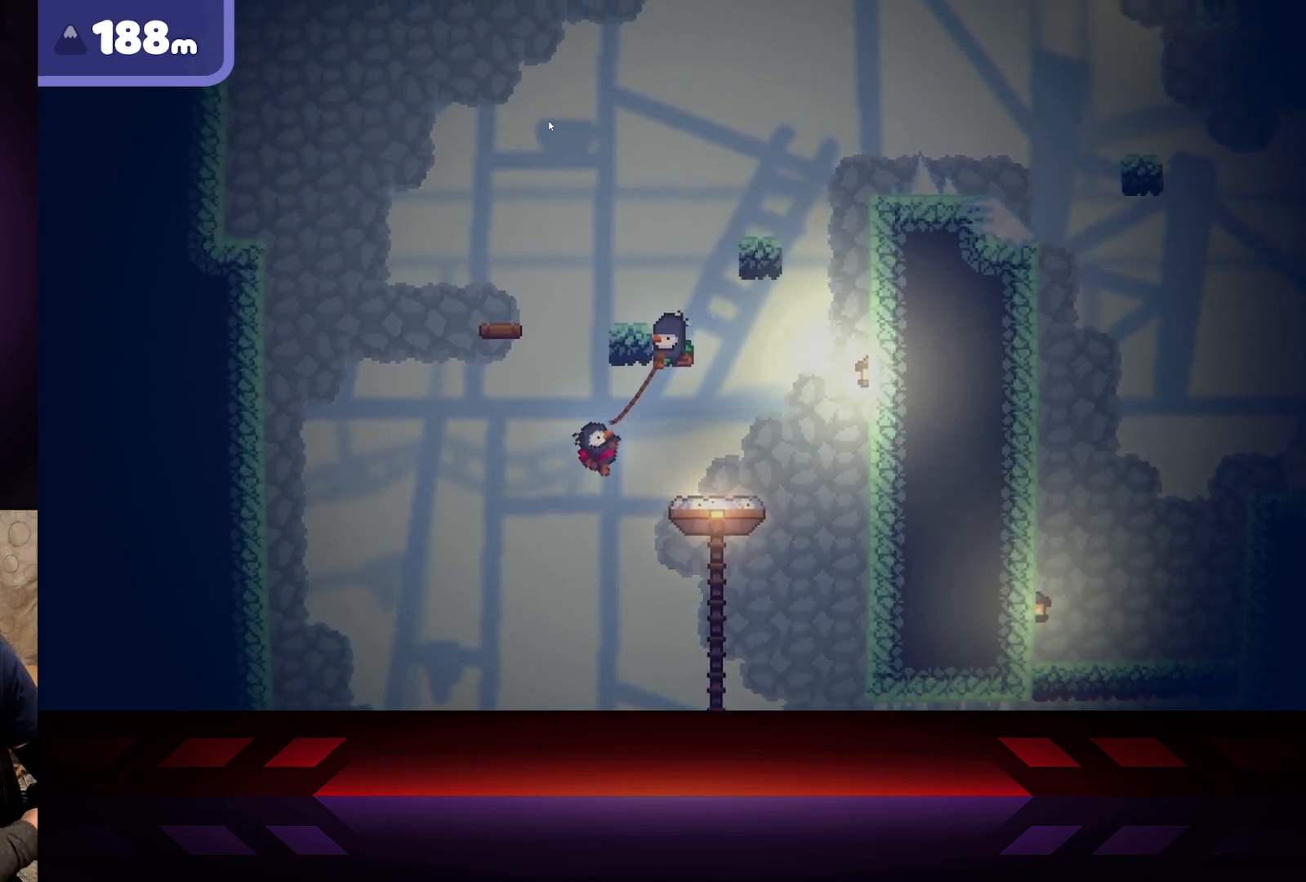
Gameplay with a controller (Xbox layout); each line is a JSON object with the inputs held at the frame after it. "events" lists button and stick changes between this image and that frame as [ms after this image, input, new state], when the widget could be followed in between.
{"buttons": [], "left_stick": "right", "right_stick": "center", "events": []}
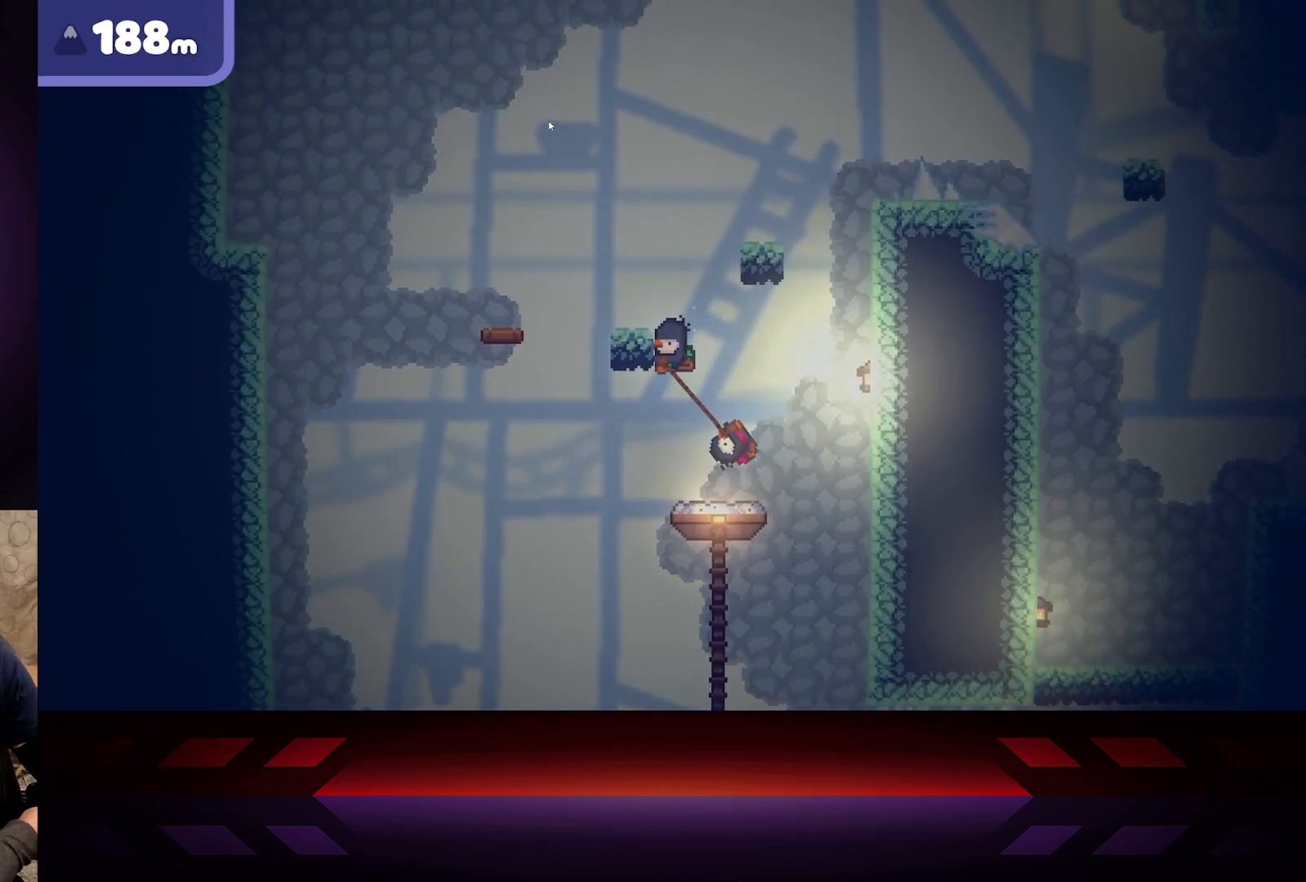
{"buttons": [], "left_stick": "left", "right_stick": "center", "events": [[150, "left_stick", "center"], [233, "left_stick", "left"]]}
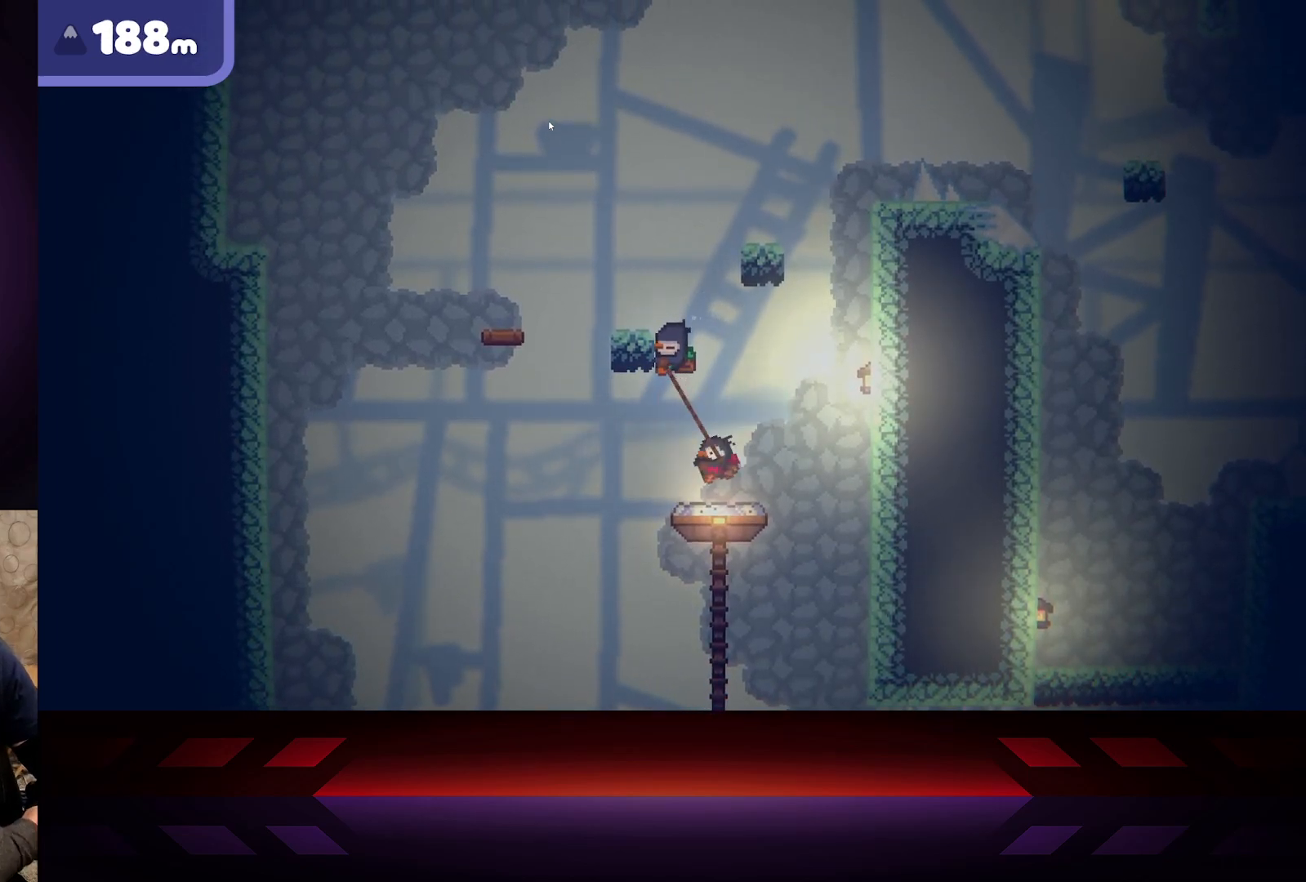
{"buttons": [], "left_stick": "right", "right_stick": "center", "events": [[383, "left_stick", "right"]]}
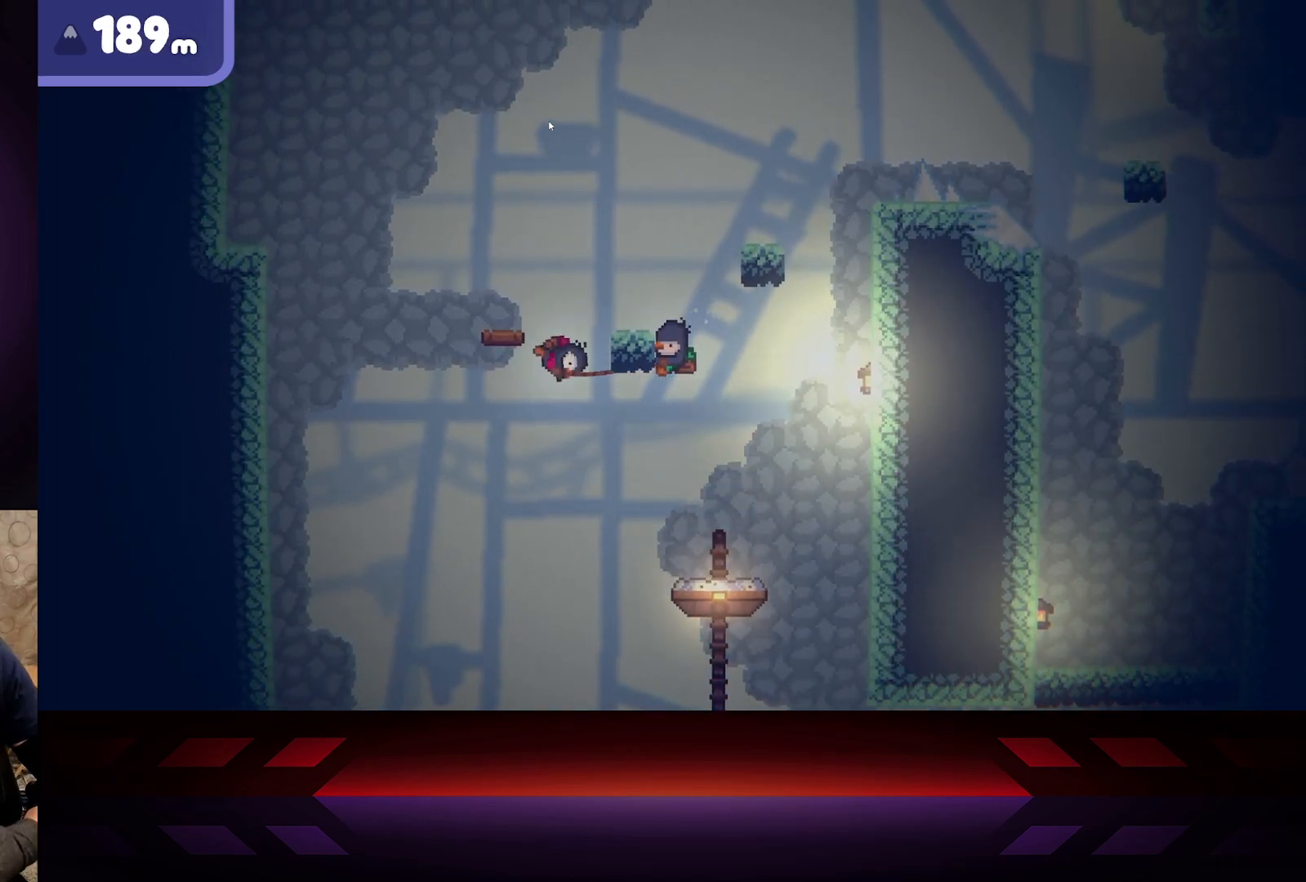
{"buttons": [], "left_stick": "right", "right_stick": "center", "events": []}
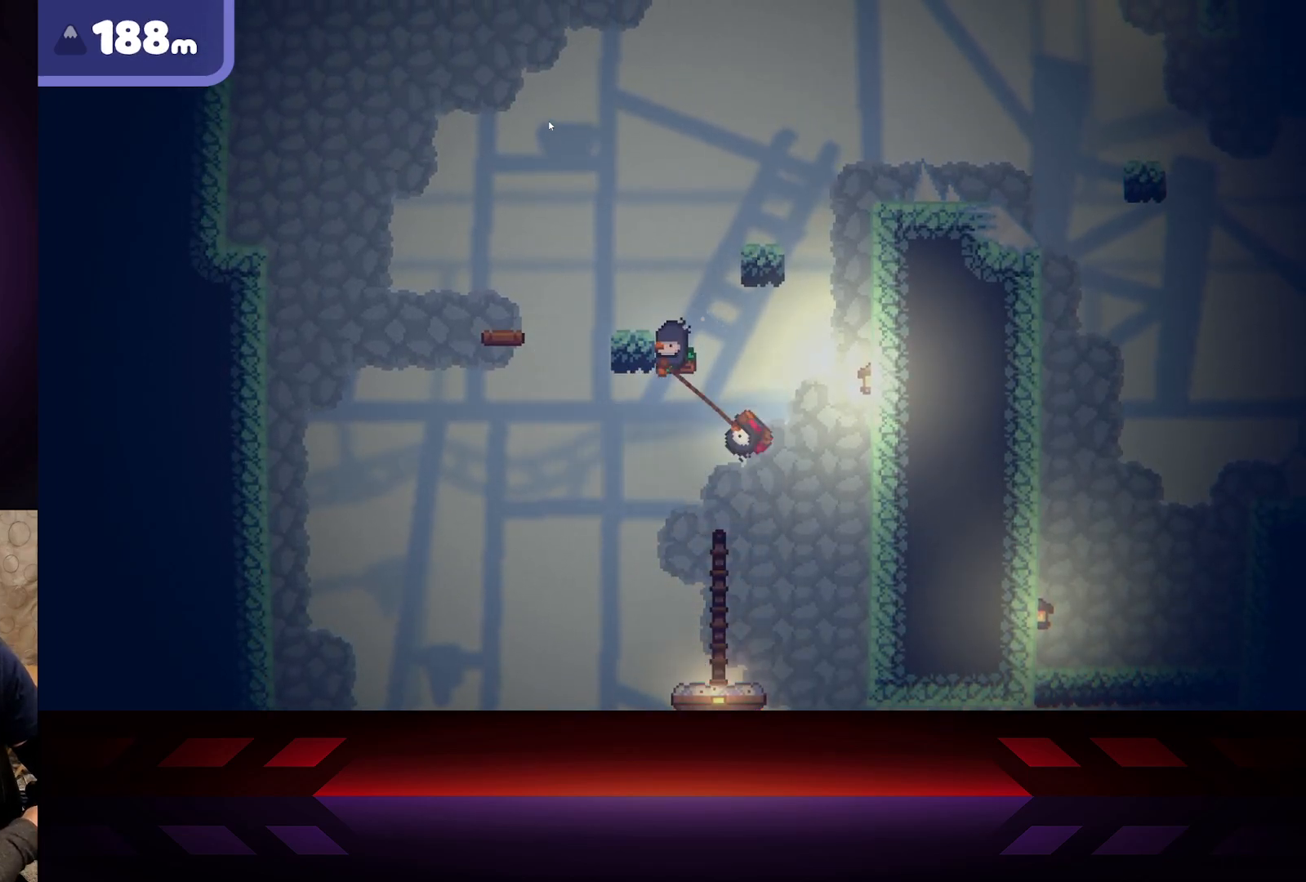
{"buttons": [], "left_stick": "left", "right_stick": "center", "events": [[233, "left_stick", "center"], [433, "left_stick", "left"]]}
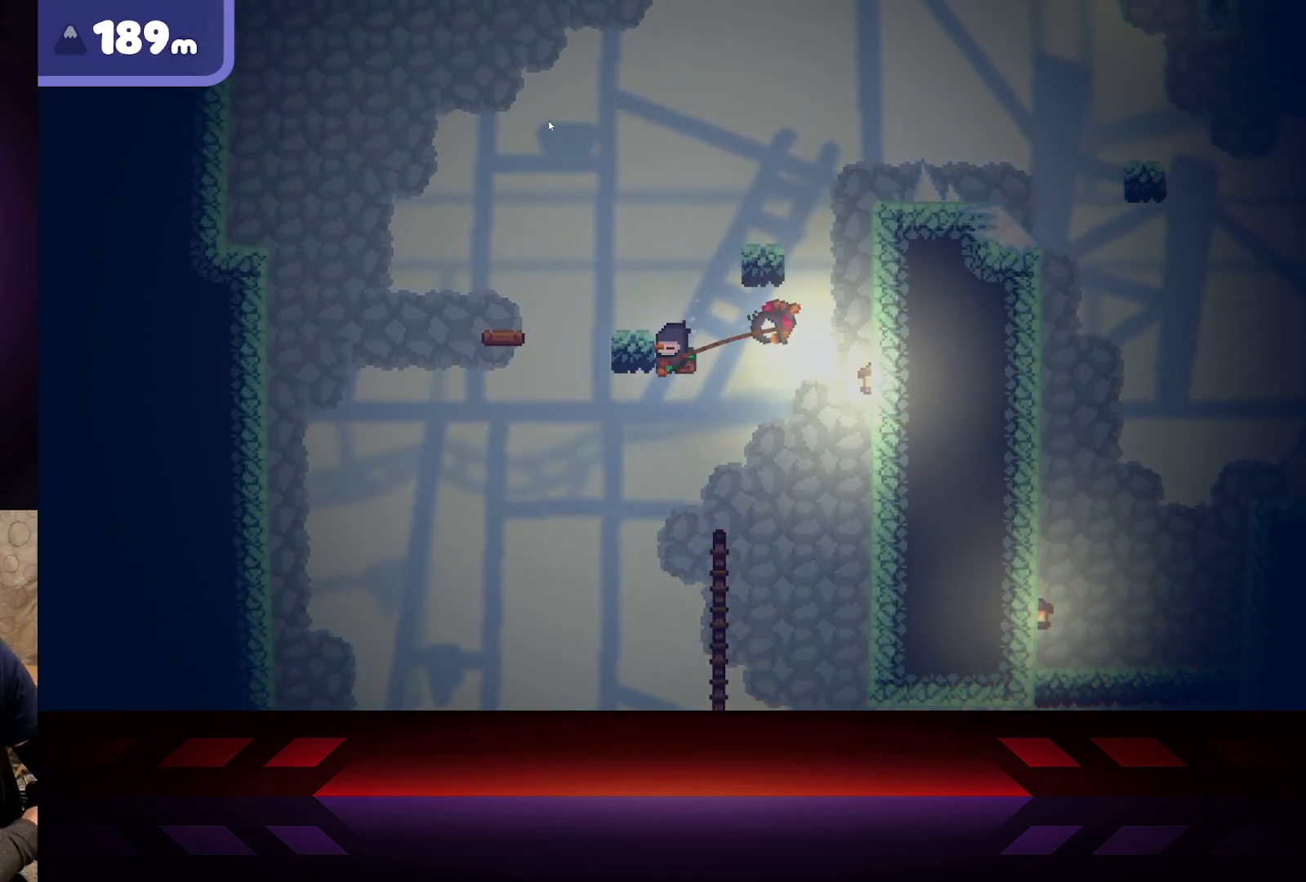
{"buttons": [], "left_stick": "up-right", "right_stick": "center", "events": [[433, "left_stick", "up-right"]]}
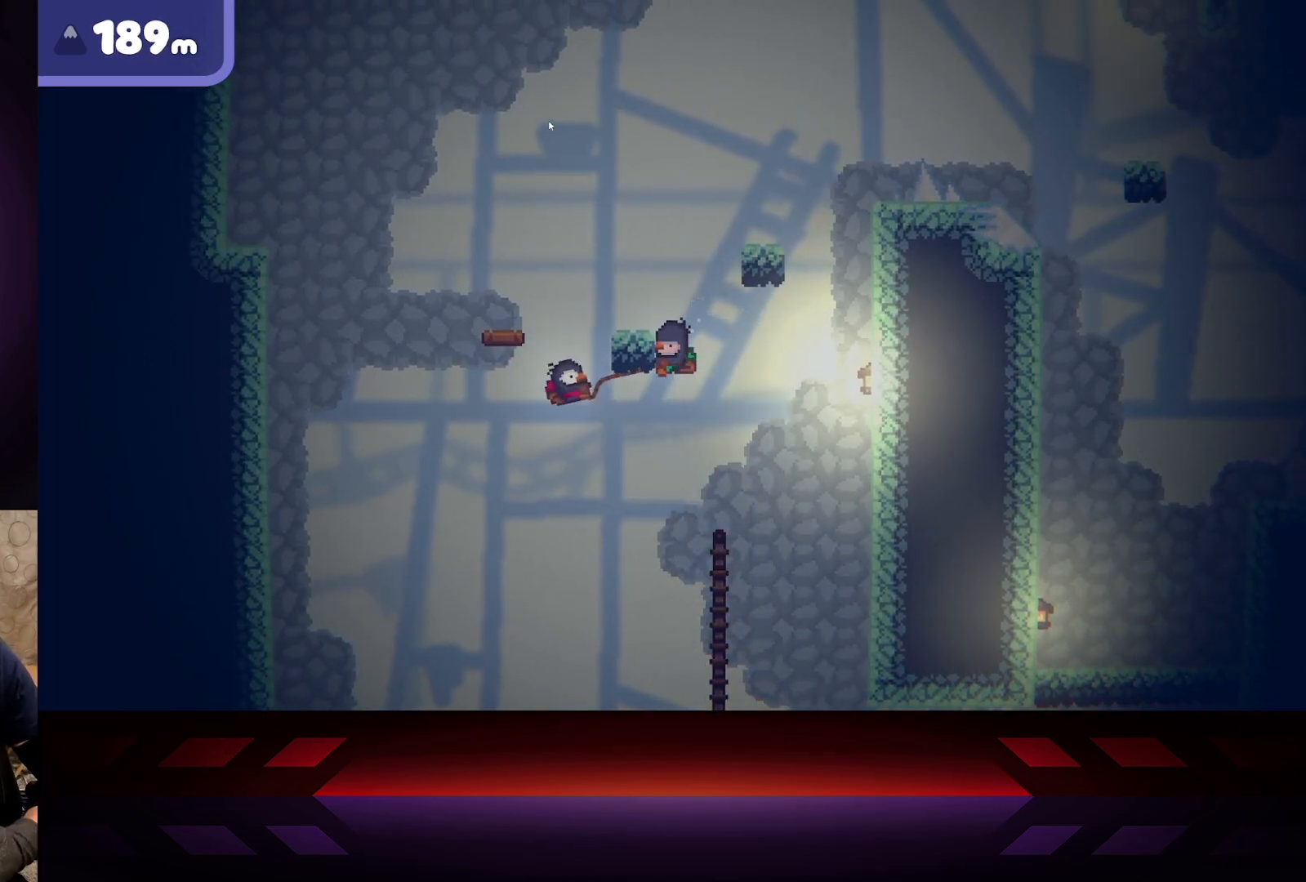
{"buttons": ["R2"], "left_stick": "right", "right_stick": "center", "events": [[33, "left_stick", "right"], [333, "R2", "down"]]}
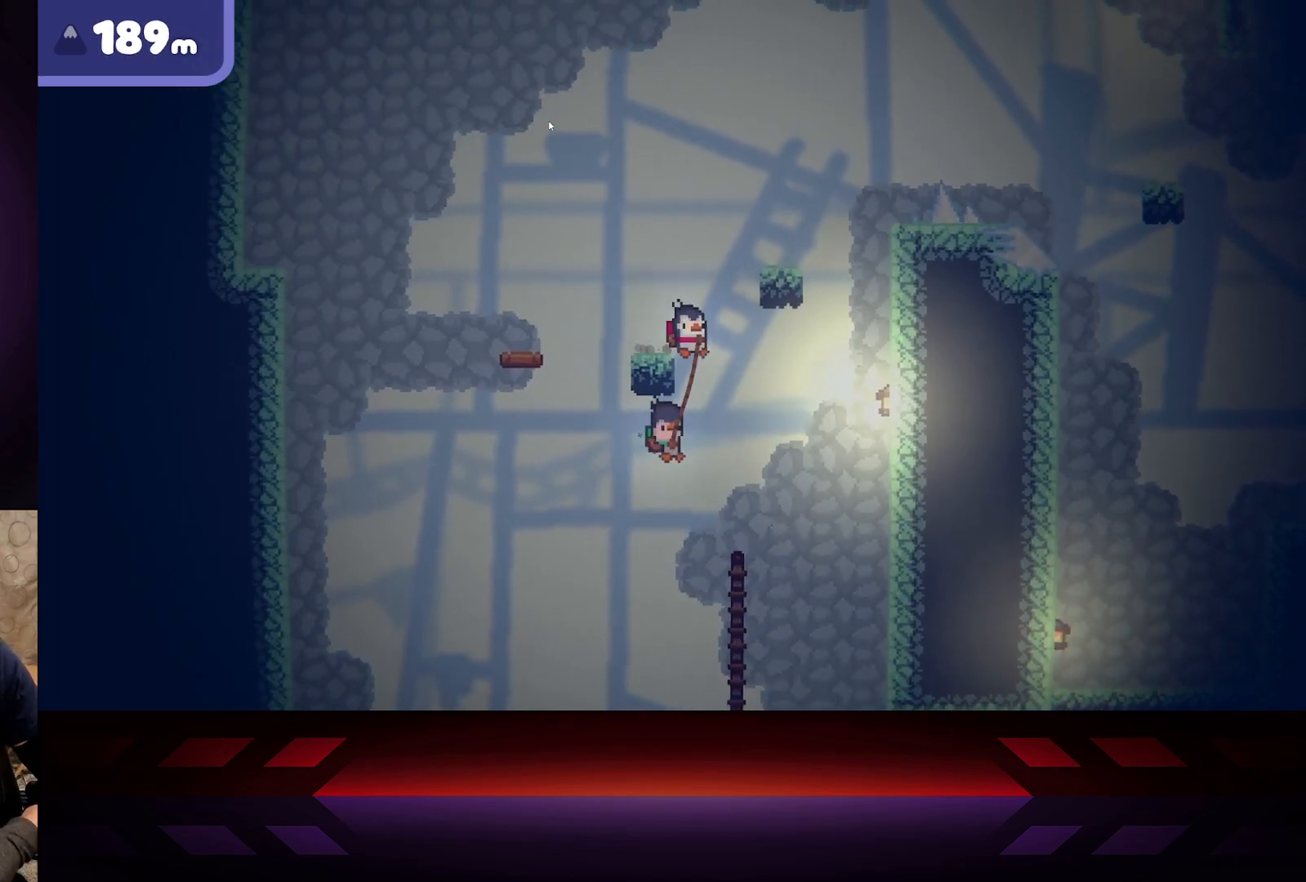
{"buttons": [], "left_stick": "right", "right_stick": "center", "events": [[33, "left_stick", "up-left"], [467, "R2", "up"], [467, "left_stick", "right"]]}
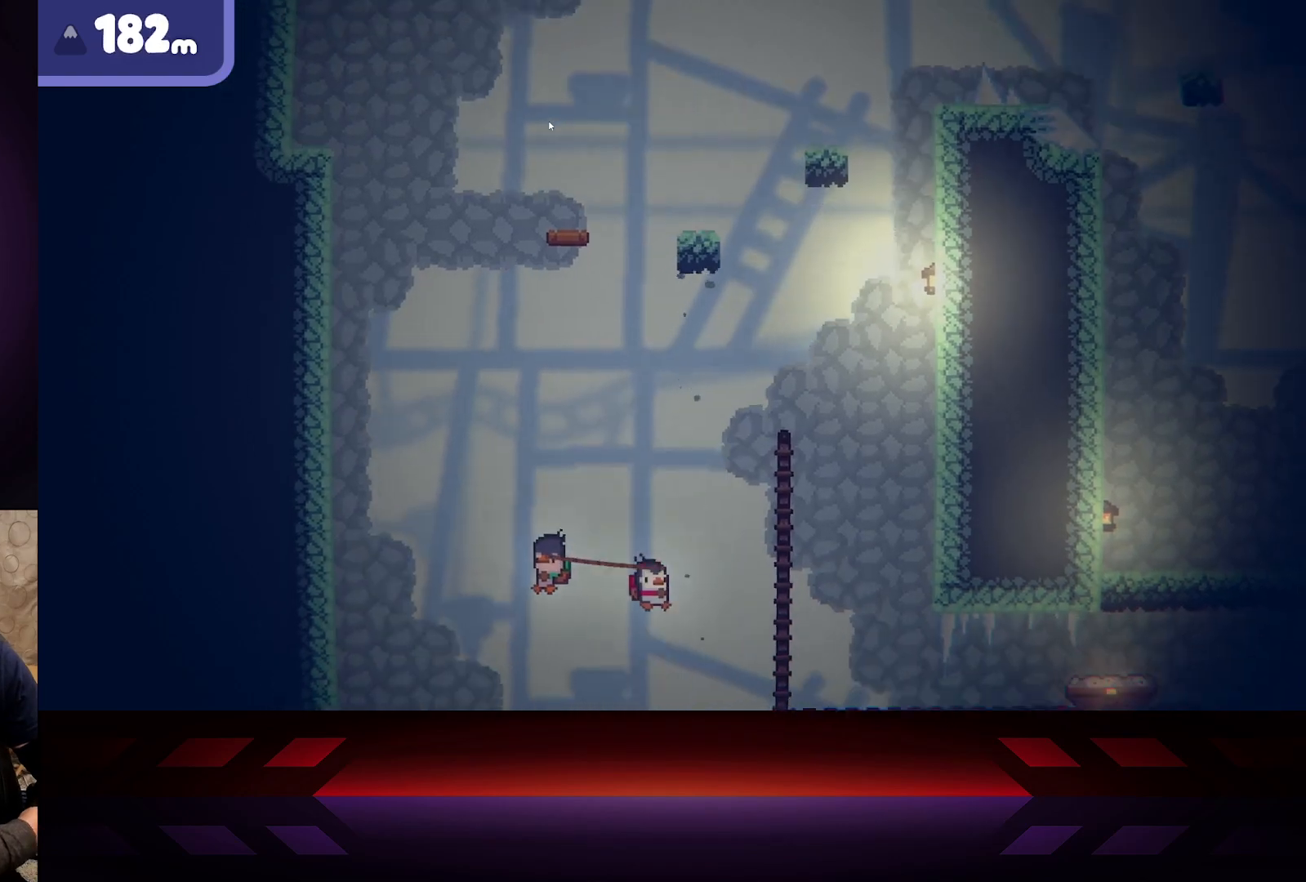
{"buttons": ["B", "R2"], "left_stick": "up-left", "right_stick": "center", "events": [[183, "R2", "down"], [483, "B", "down"], [483, "left_stick", "up-left"]]}
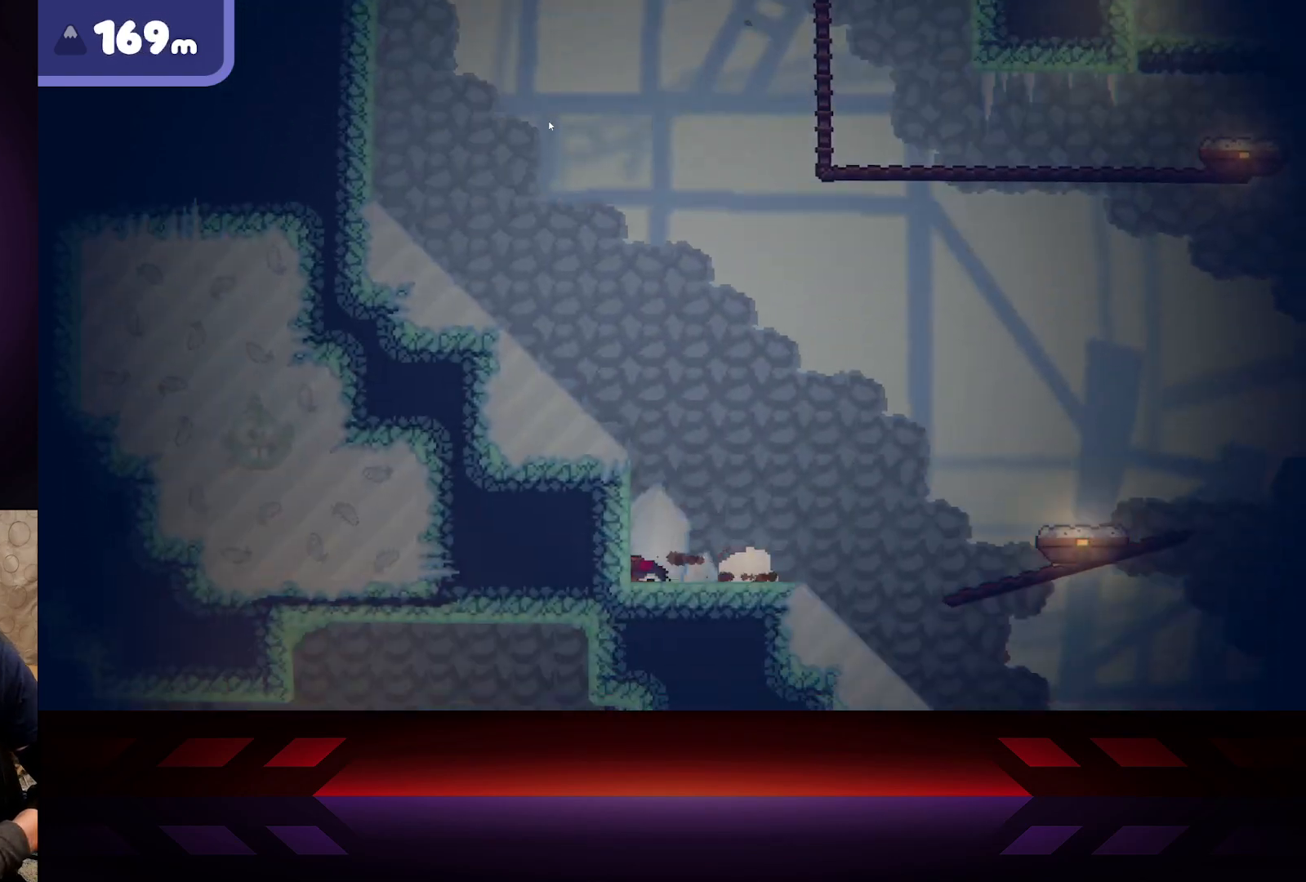
{"buttons": [], "left_stick": "center", "right_stick": "center", "events": [[117, "left_stick", "up-right"], [150, "B", "up"], [200, "R2", "up"], [283, "left_stick", "right"], [383, "left_stick", "center"]]}
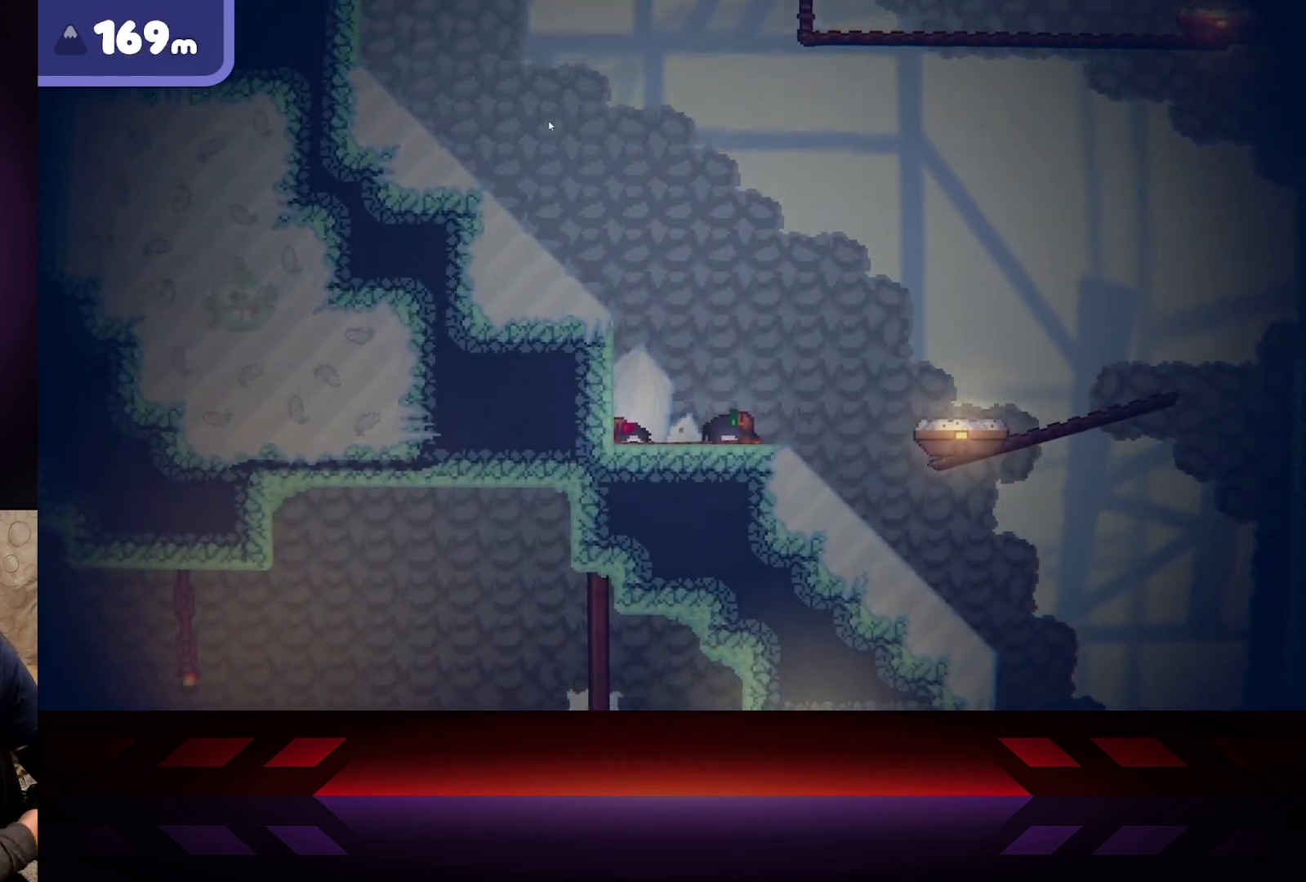
{"buttons": [], "left_stick": "right", "right_stick": "center", "events": [[33, "left_stick", "right"]]}
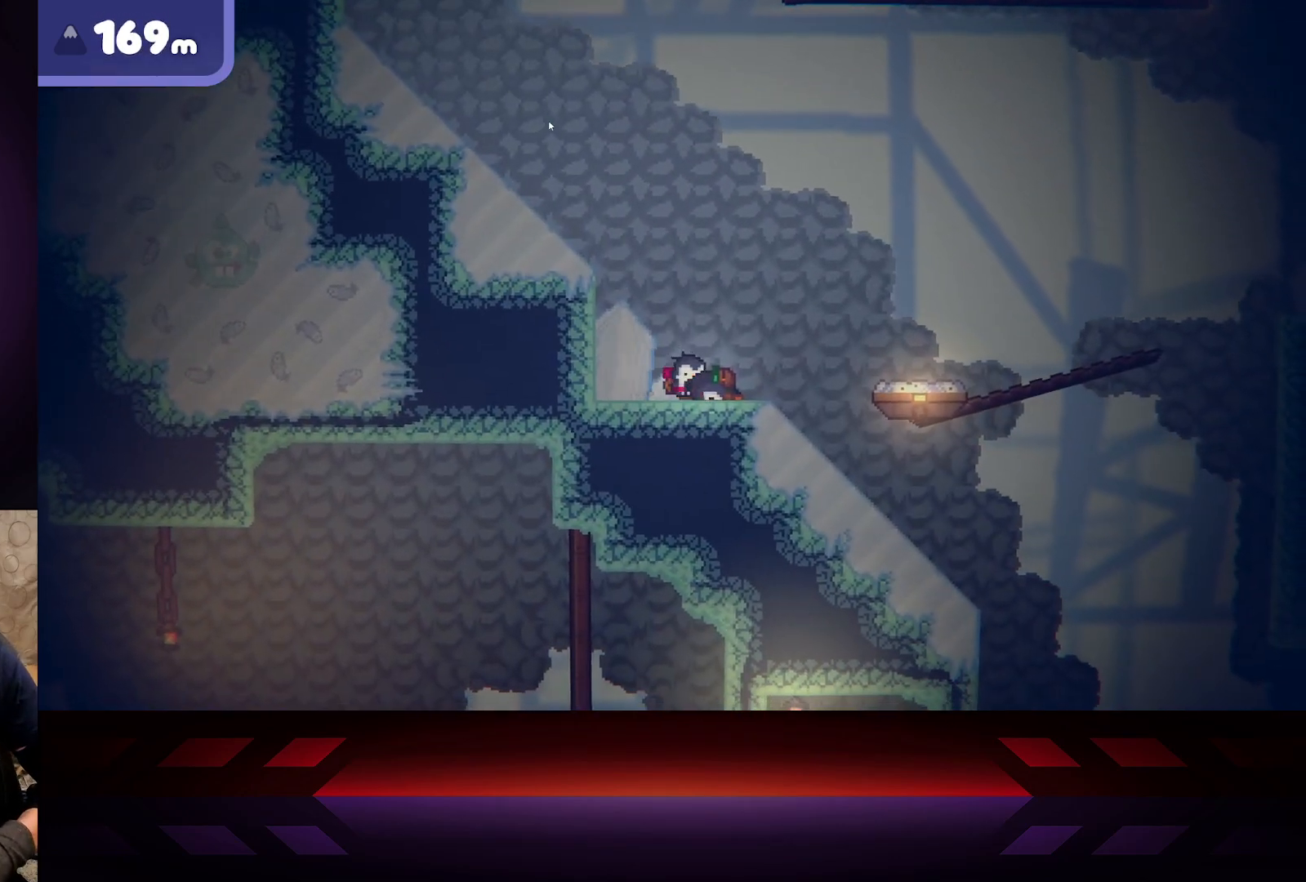
{"buttons": ["X"], "left_stick": "center", "right_stick": "center", "events": [[100, "left_stick", "center"], [283, "X", "down"]]}
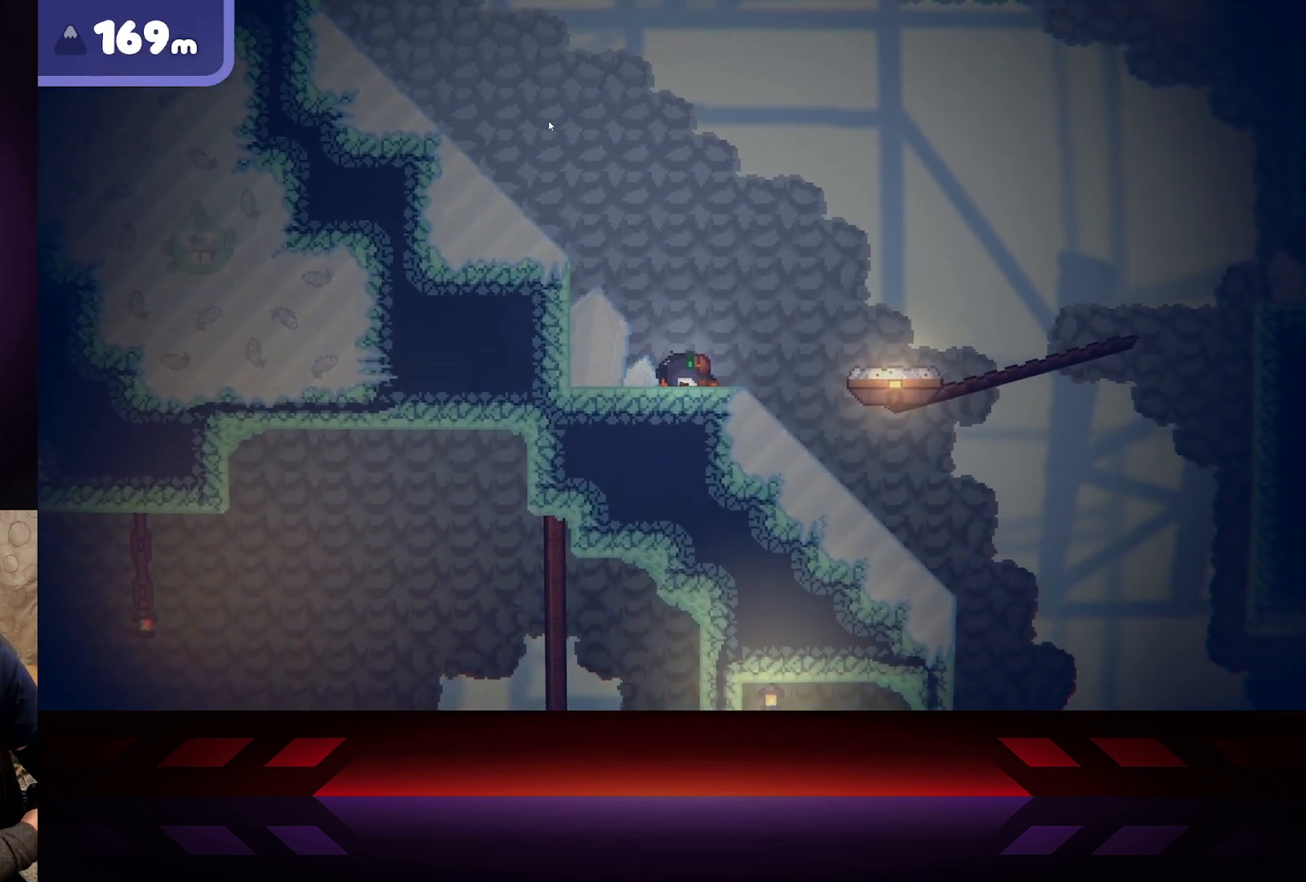
{"buttons": [], "left_stick": "up-left", "right_stick": "center", "events": [[100, "left_stick", "left"], [167, "left_stick", "up-left"], [200, "X", "up"]]}
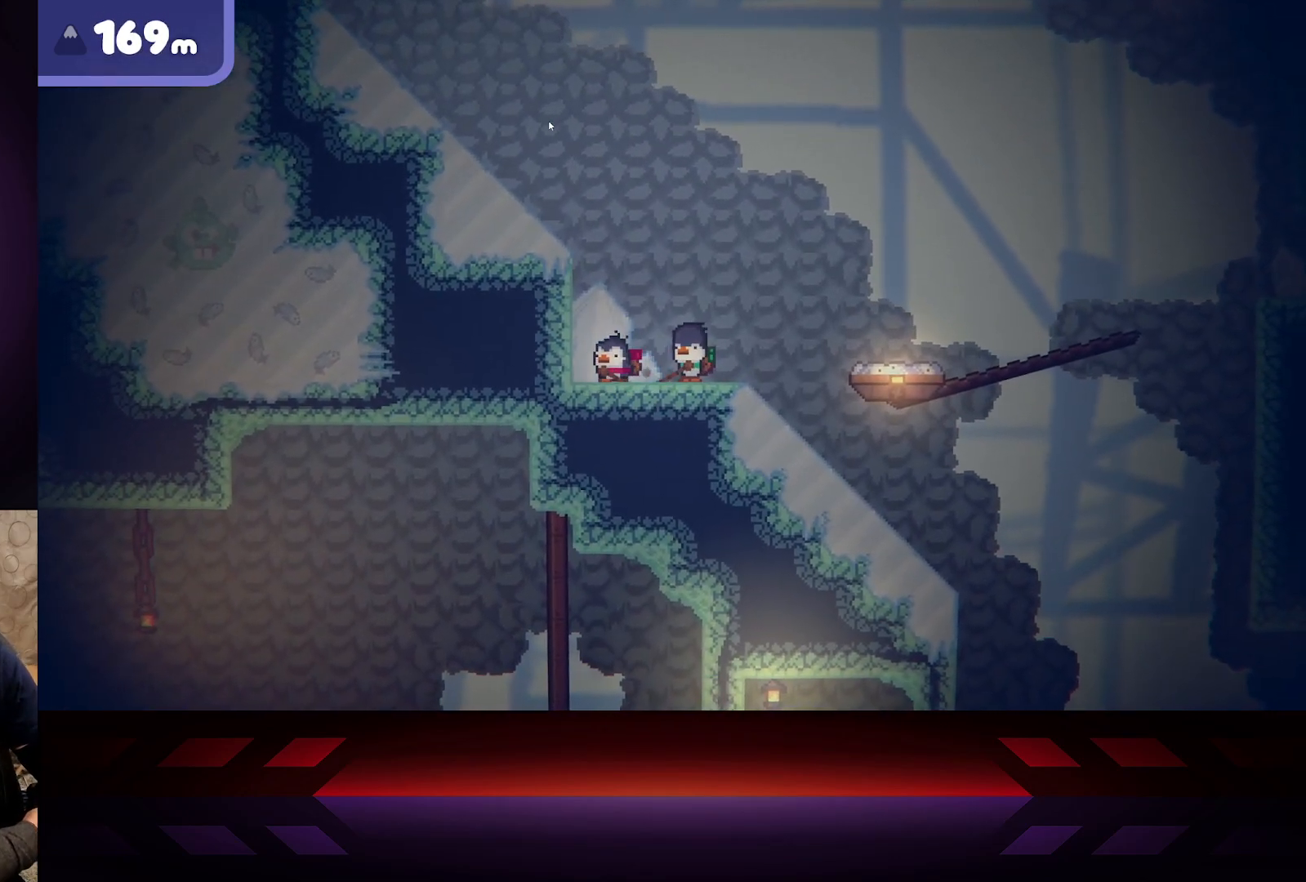
{"buttons": [], "left_stick": "center", "right_stick": "center", "events": [[300, "left_stick", "center"]]}
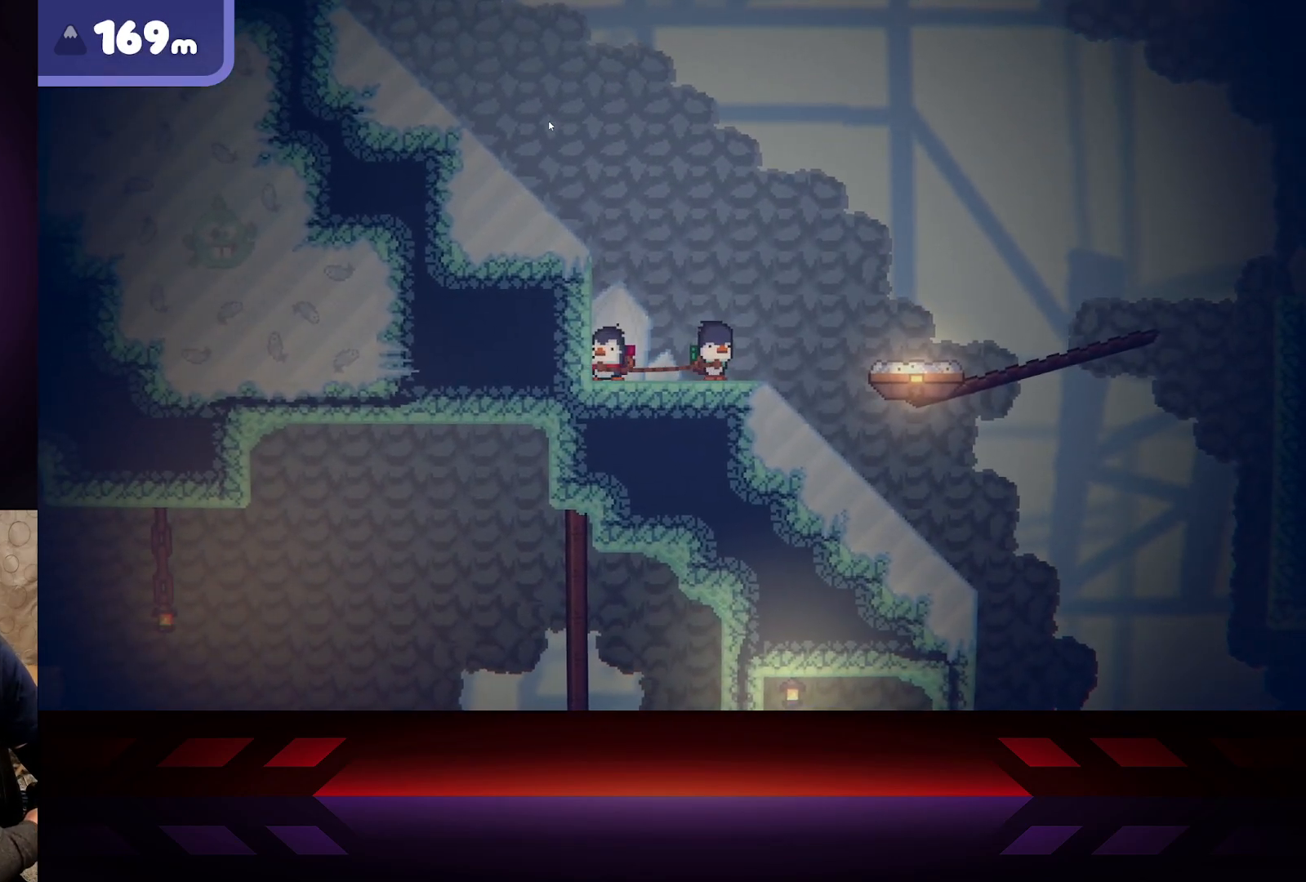
{"buttons": ["B"], "left_stick": "center", "right_stick": "center", "events": [[233, "B", "down"]]}
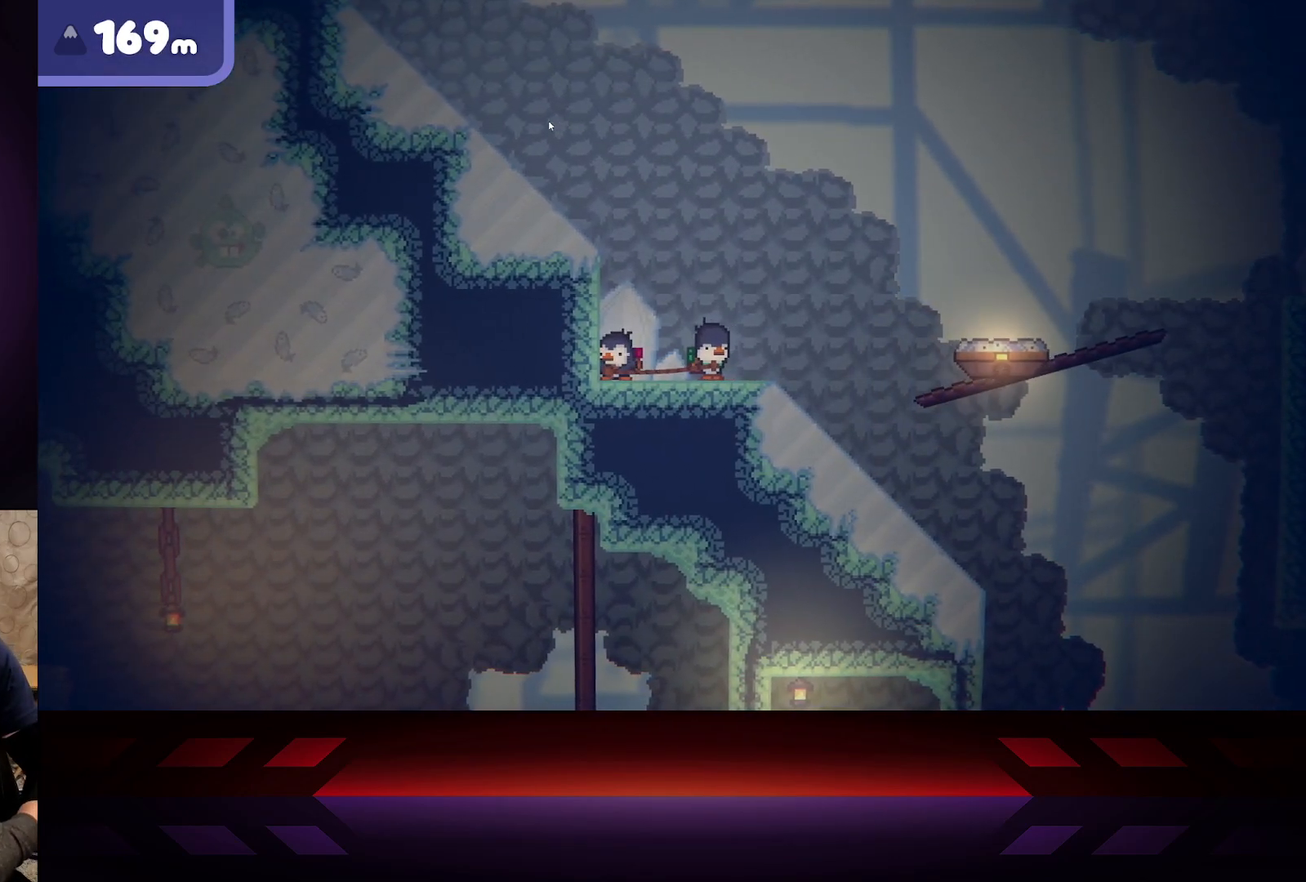
{"buttons": ["B"], "left_stick": "center", "right_stick": "center", "events": []}
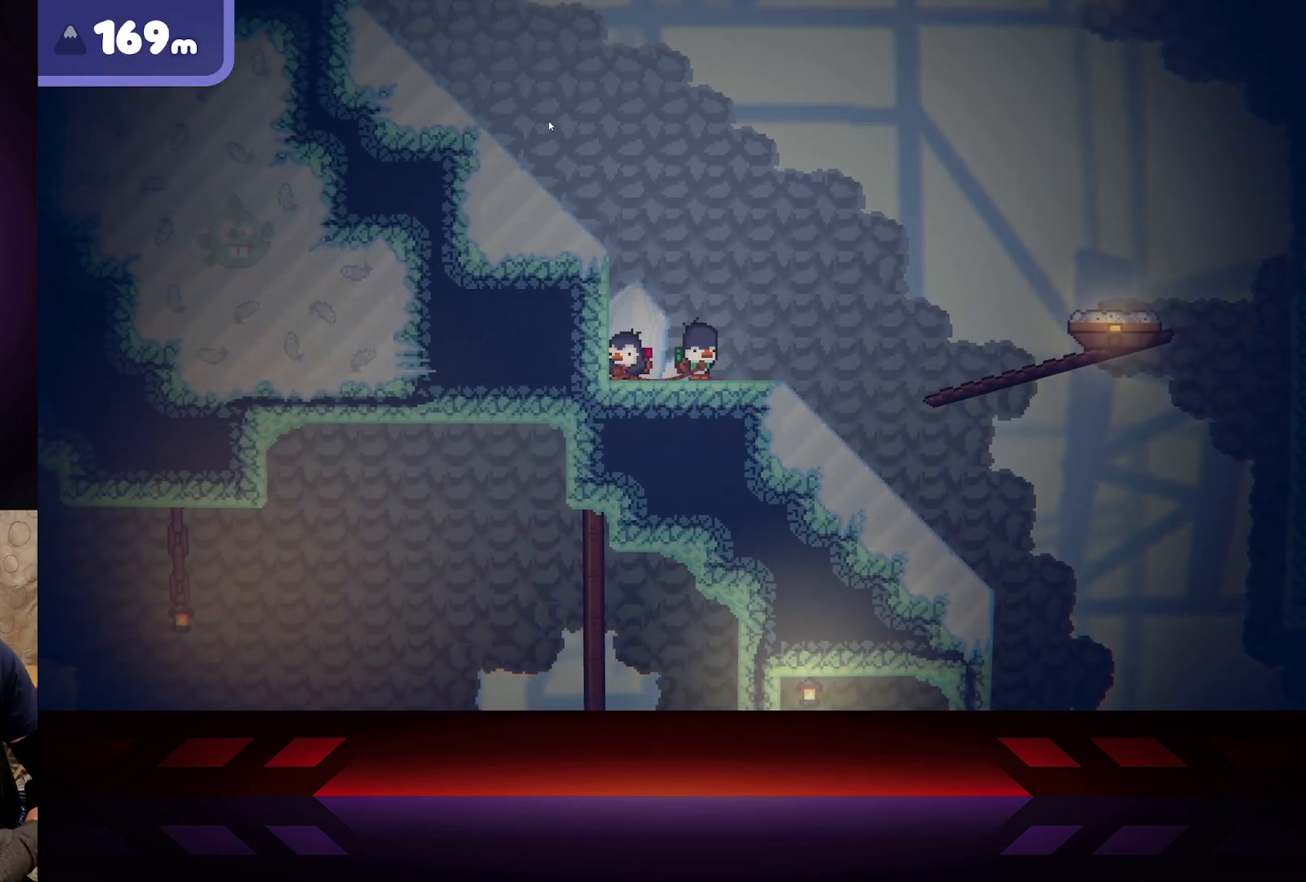
{"buttons": [], "left_stick": "center", "right_stick": "center", "events": [[483, "B", "up"]]}
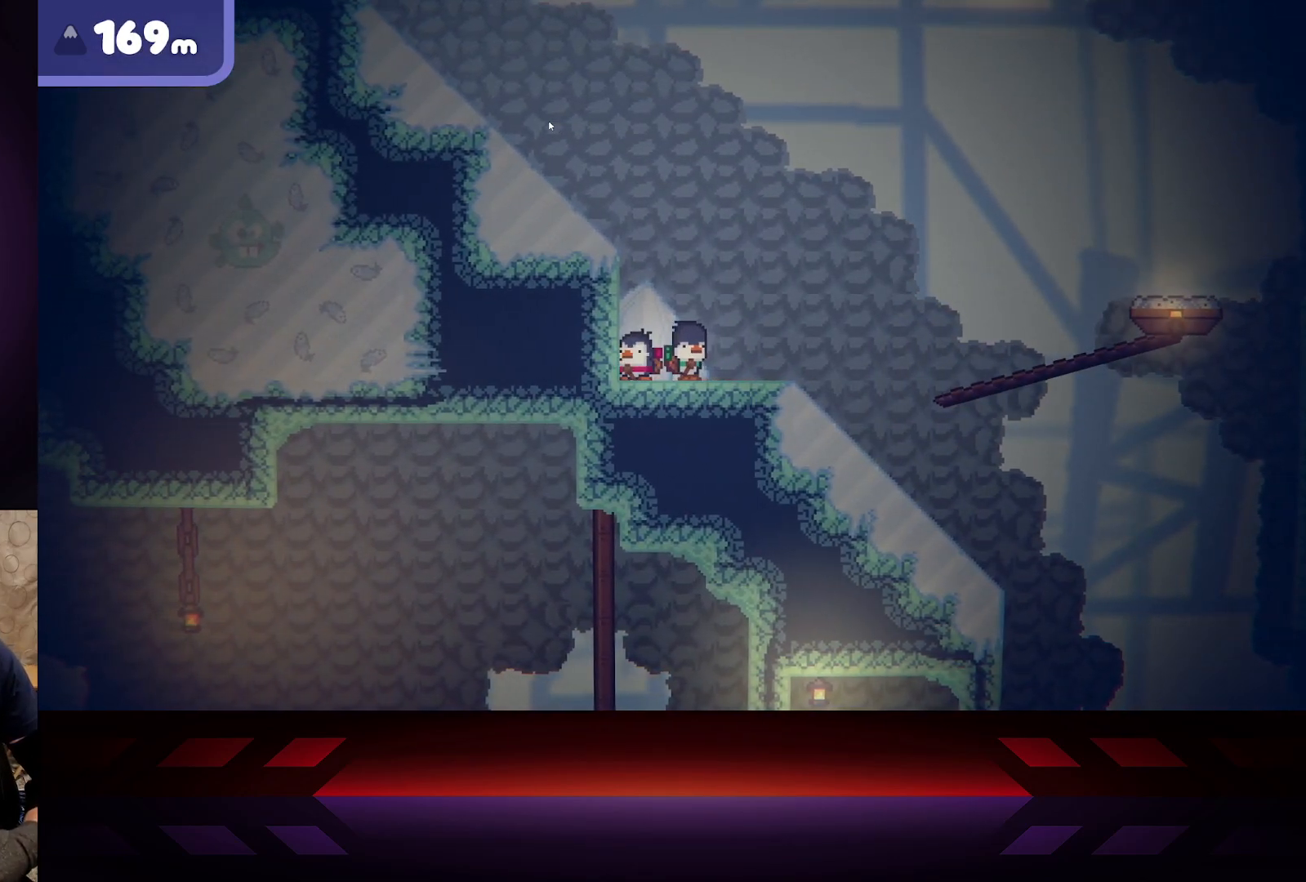
{"buttons": [], "left_stick": "center", "right_stick": "center", "events": [[67, "left_stick", "right"], [167, "left_stick", "center"]]}
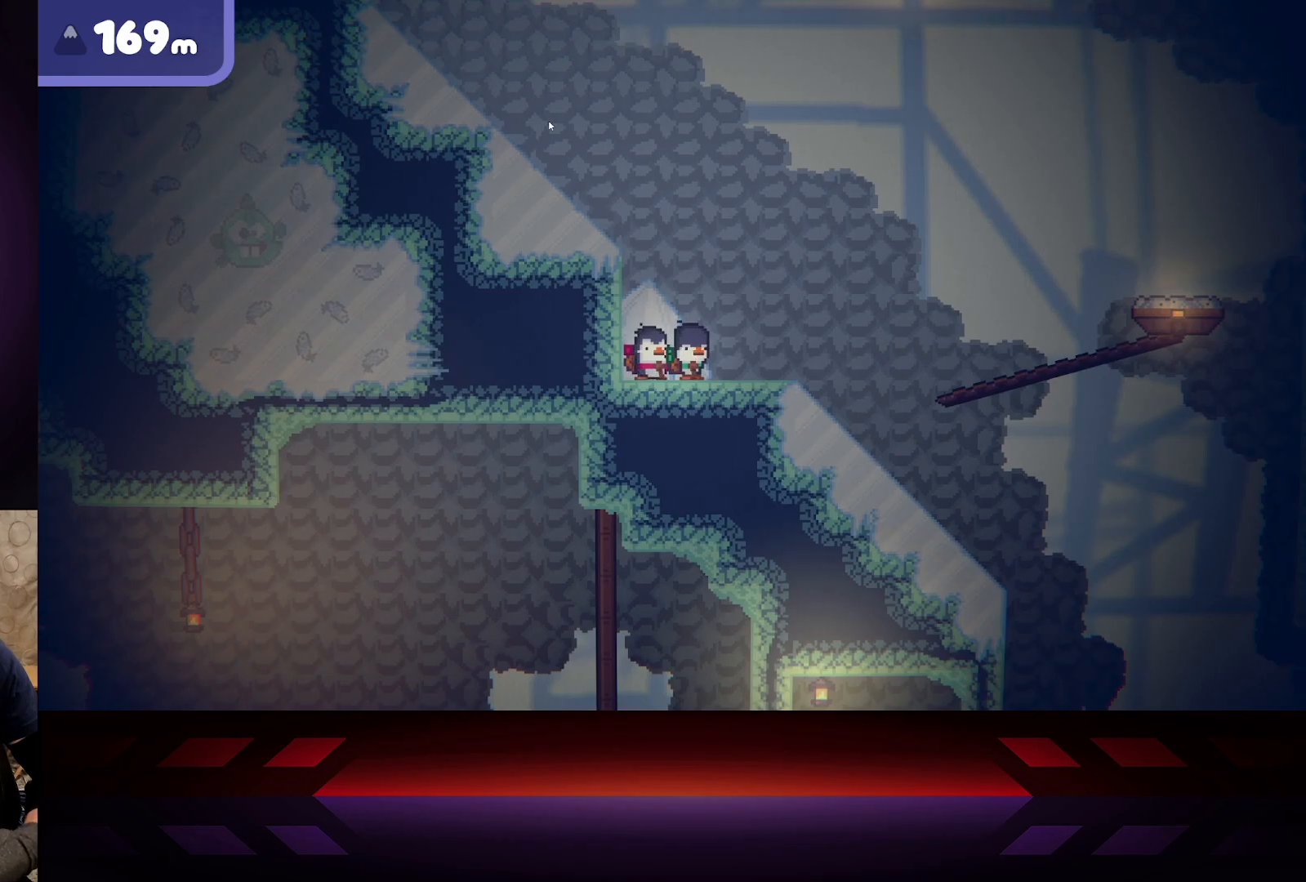
{"buttons": [], "left_stick": "center", "right_stick": "center", "events": []}
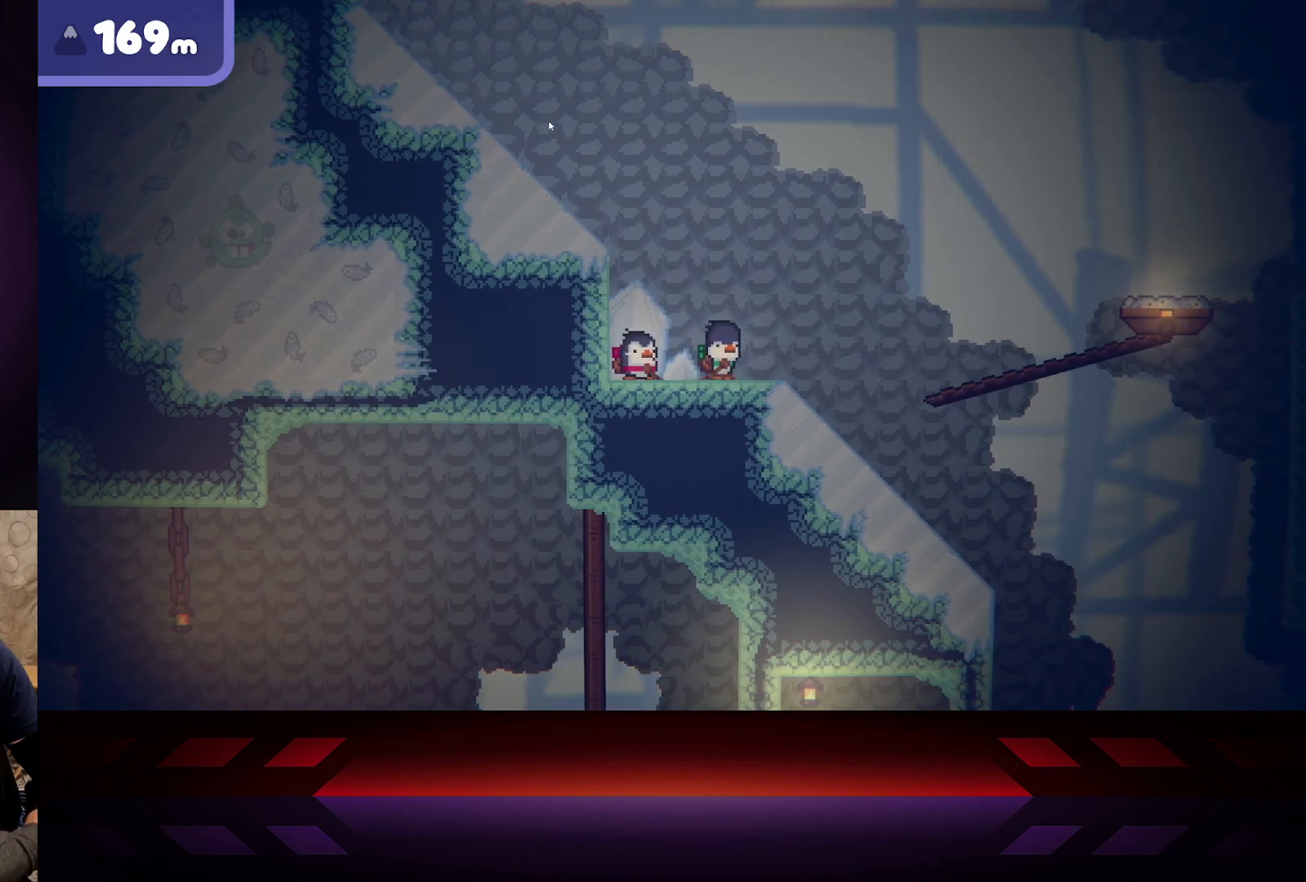
{"buttons": [], "left_stick": "right", "right_stick": "center", "events": [[267, "left_stick", "right"]]}
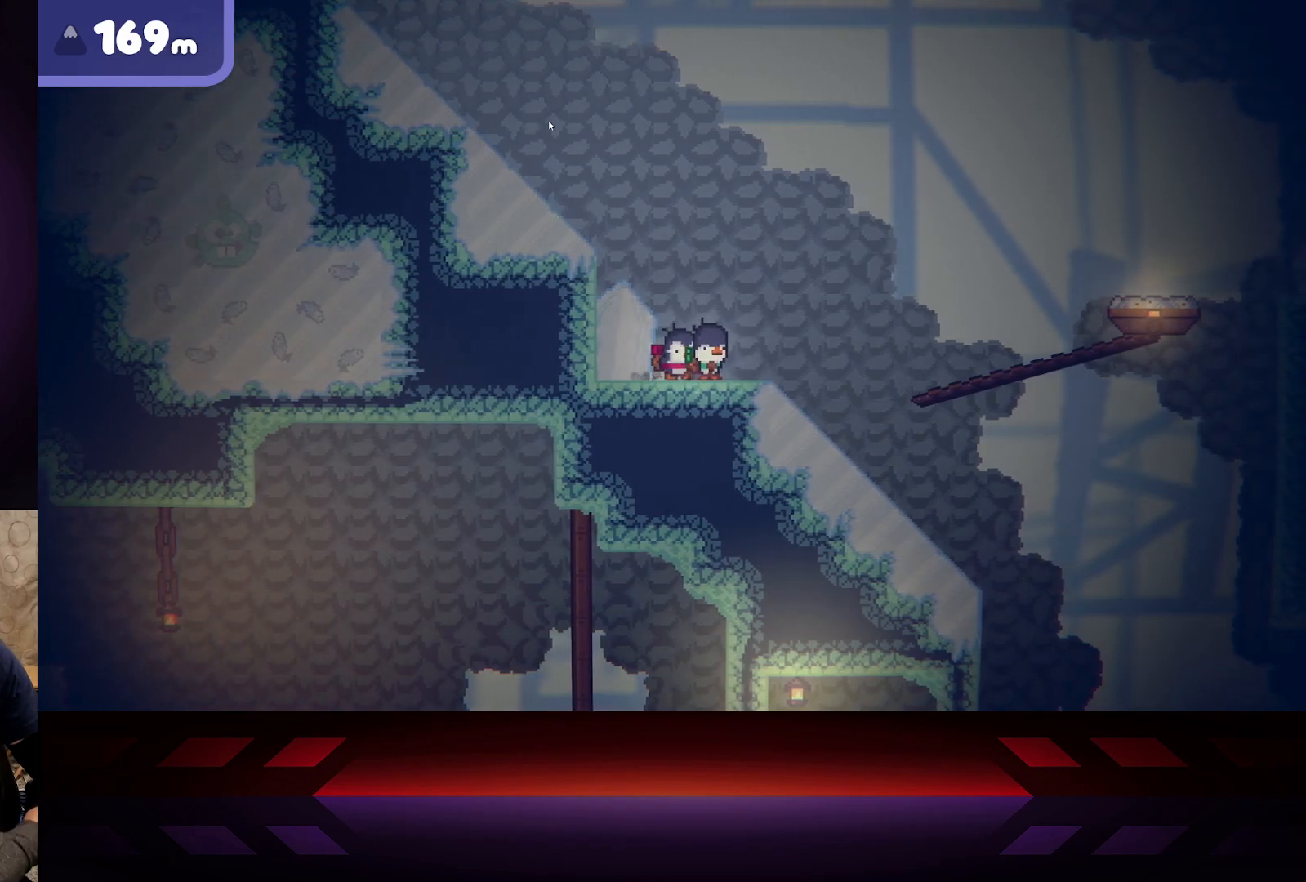
{"buttons": [], "left_stick": "center", "right_stick": "center", "events": [[333, "left_stick", "center"]]}
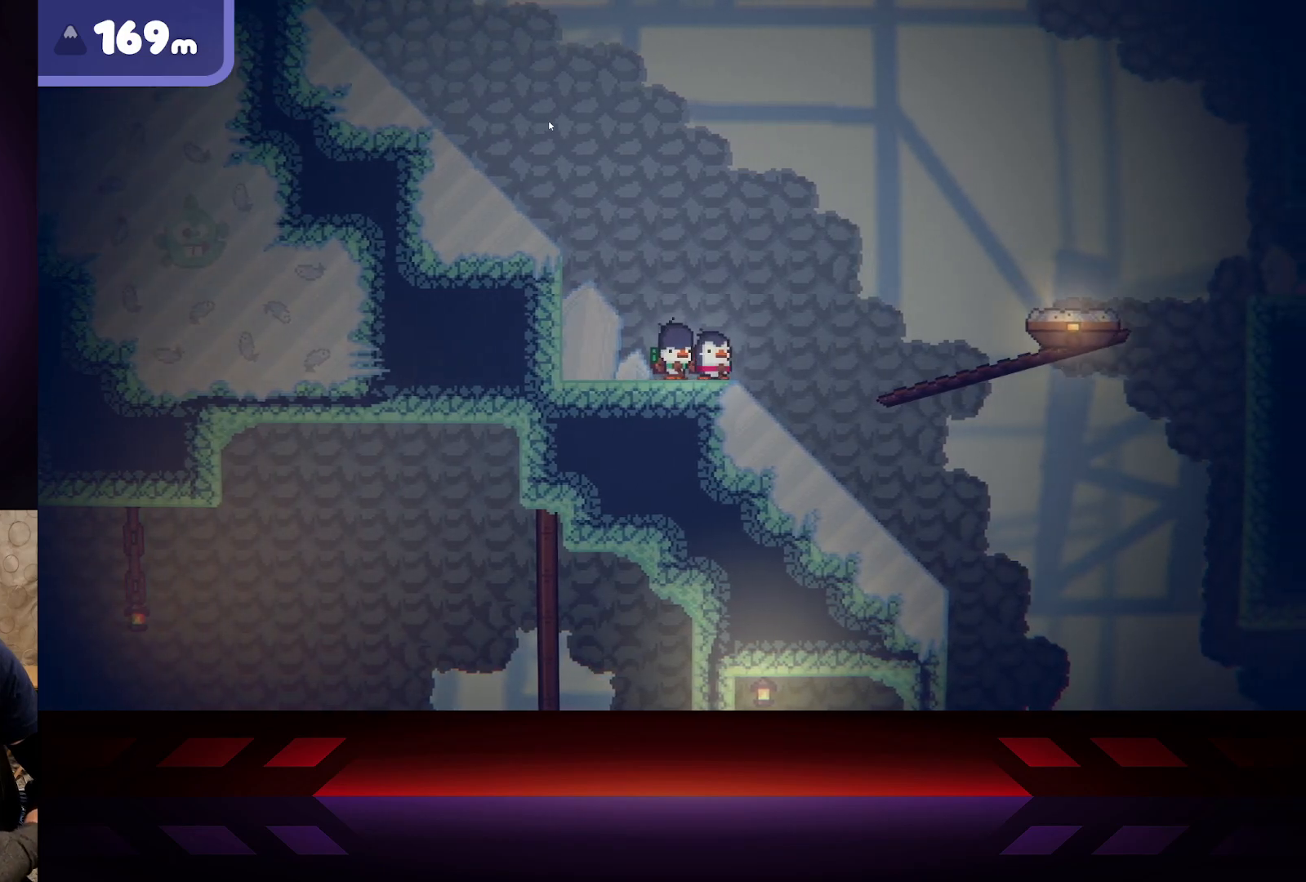
{"buttons": [], "left_stick": "center", "right_stick": "center", "events": []}
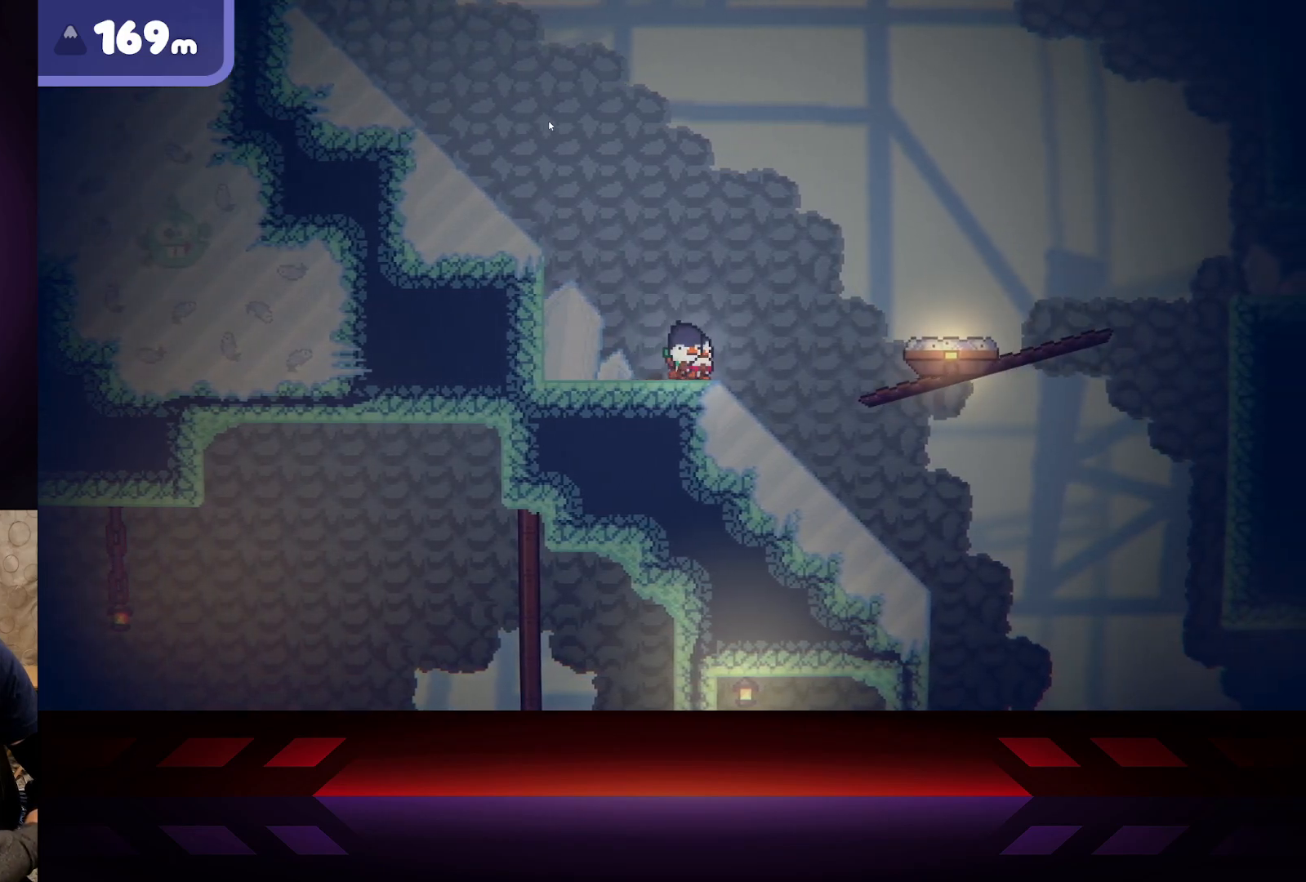
{"buttons": ["A"], "left_stick": "right", "right_stick": "center", "events": [[250, "left_stick", "right"], [417, "A", "down"]]}
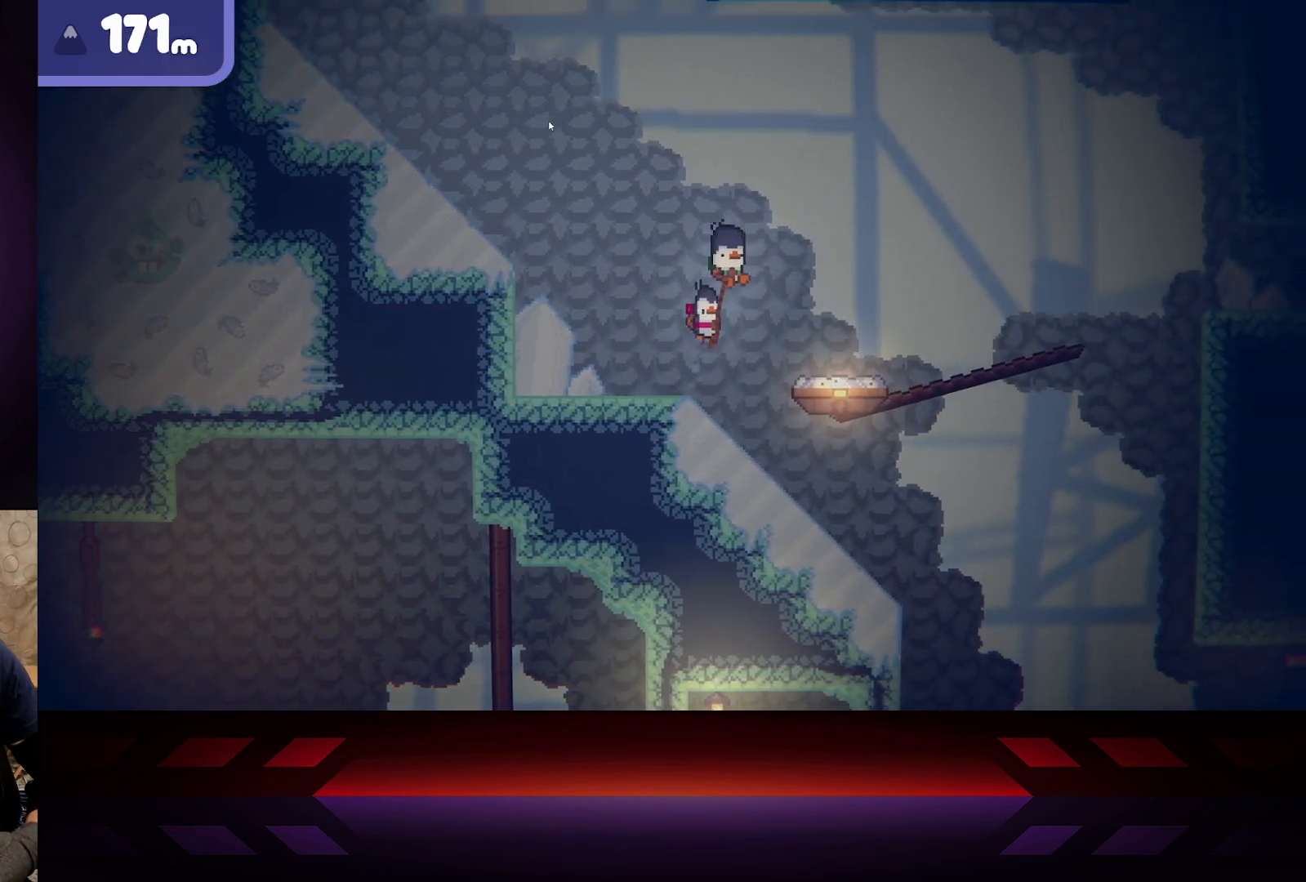
{"buttons": ["A"], "left_stick": "right", "right_stick": "center", "events": []}